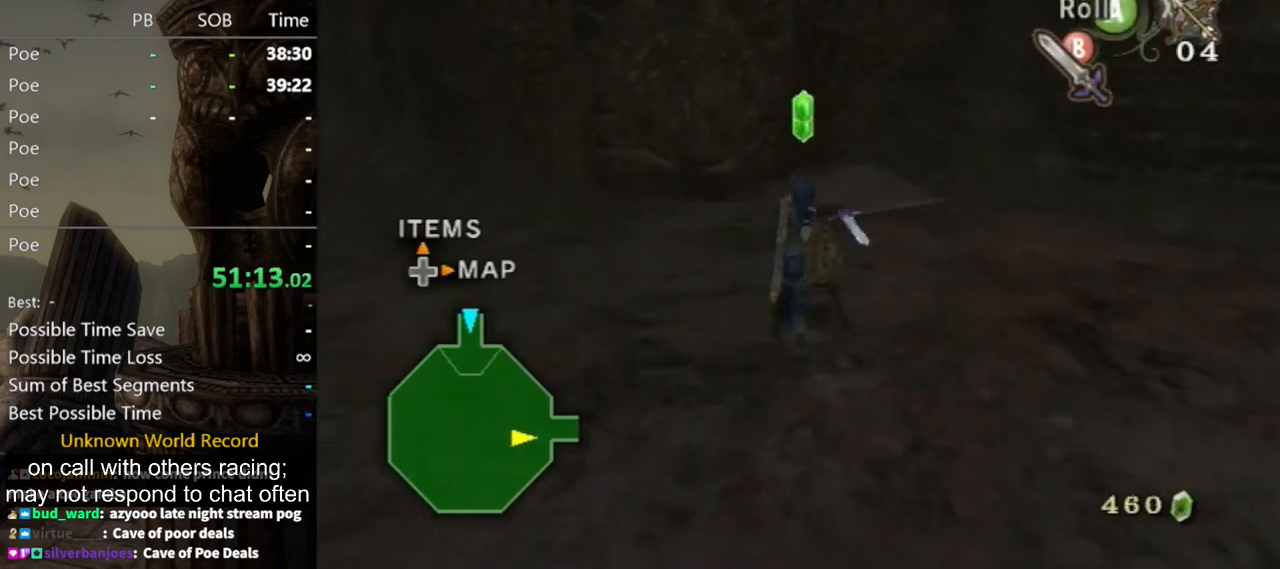
Gameplay with a controller (Nintendo layout); each line is a JSON object with the inputs held at the frame after it. "events" lists button and stick changes between this image and that frame as [ms after this image, input, new state], when the widget could be followed in between. Not read: L3 R3.
{"buttons": ["L1"], "left_stick": "up", "right_stick": "center", "events": [[67, "L1", "down"], [100, "left_stick", "center"], [233, "left_stick", "left"], [400, "left_stick", "up-left"], [500, "left_stick", "up"]]}
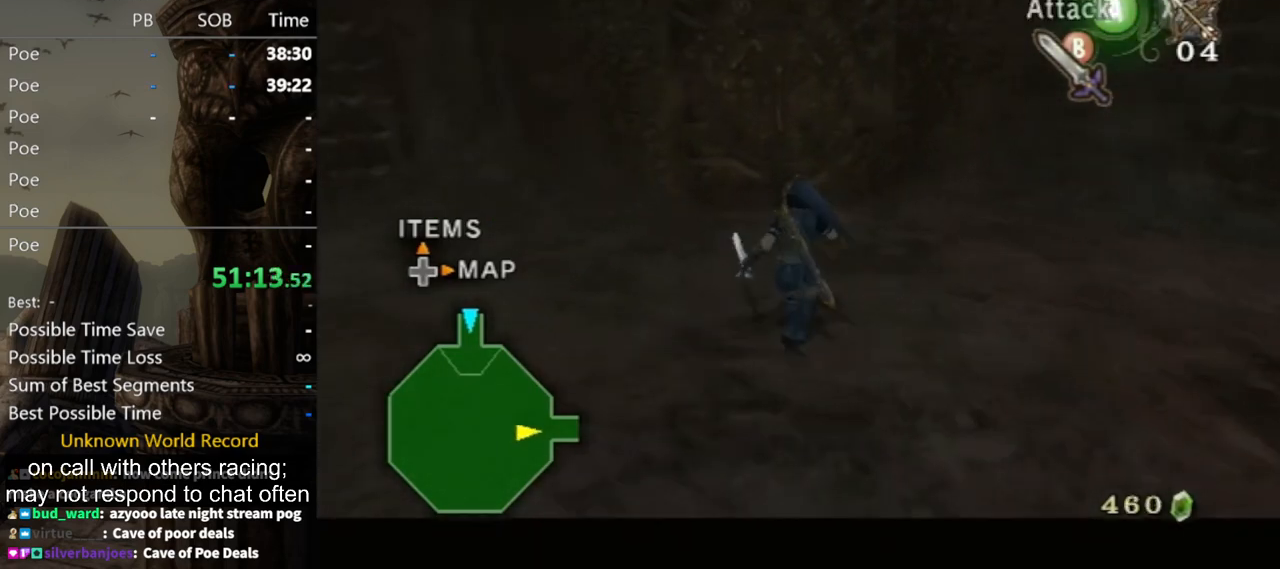
{"buttons": ["L1"], "left_stick": "up-left", "right_stick": "center", "events": [[200, "left_stick", "up-left"]]}
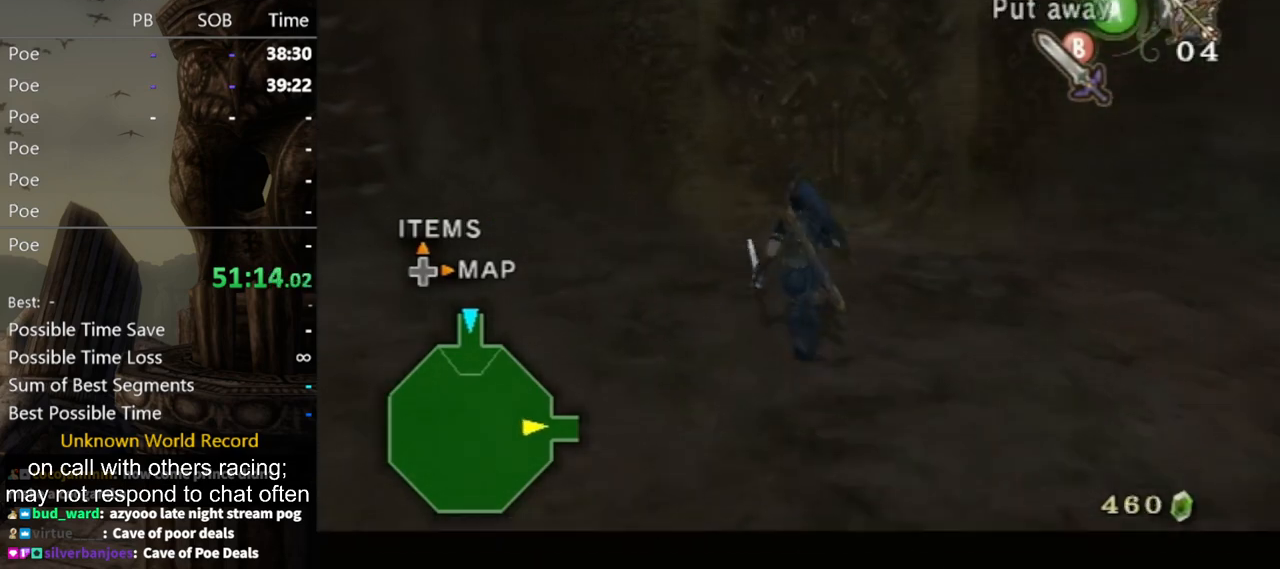
{"buttons": [], "left_stick": "up-right", "right_stick": "center", "events": [[33, "left_stick", "center"], [67, "L1", "up"], [433, "left_stick", "up-right"]]}
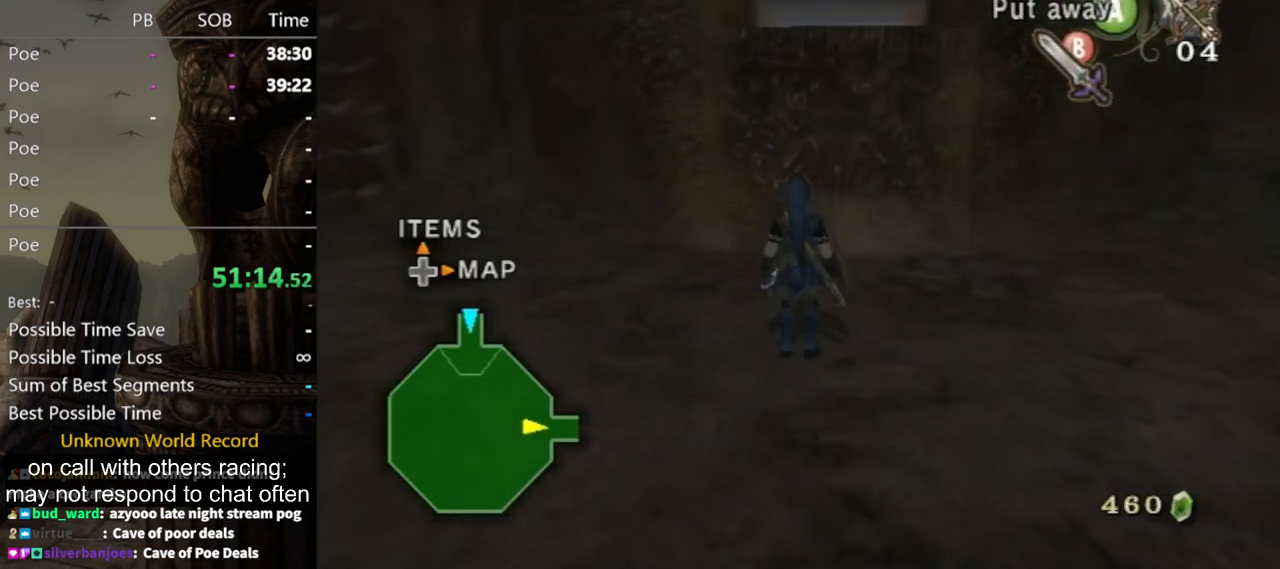
{"buttons": [], "left_stick": "up", "right_stick": "center", "events": [[367, "left_stick", "up"]]}
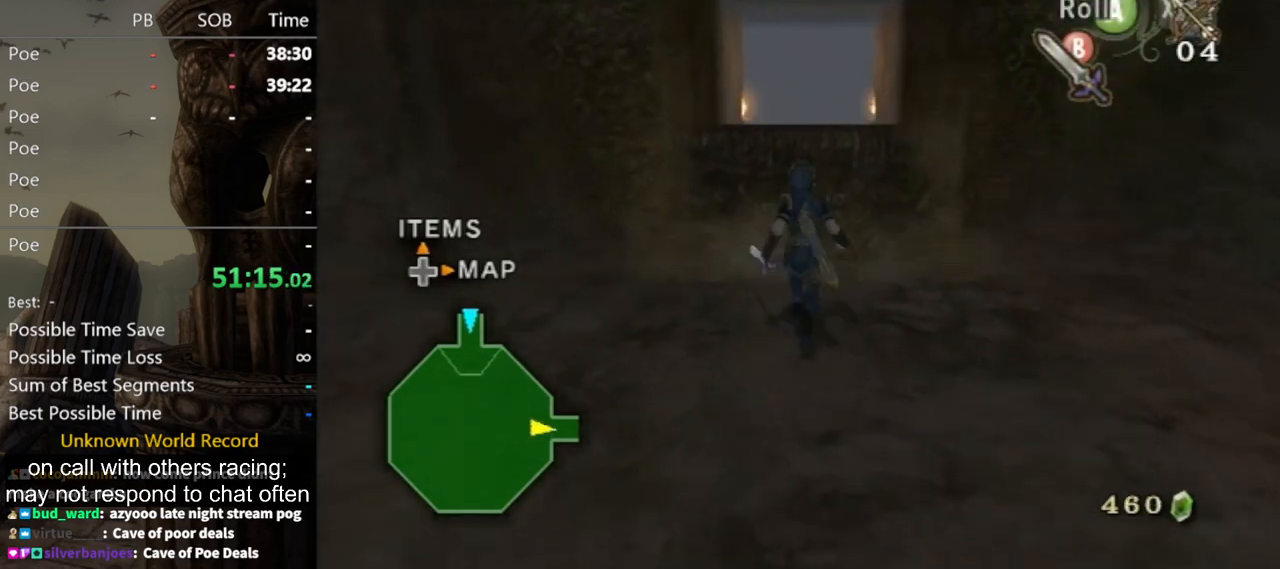
{"buttons": ["A"], "left_stick": "up", "right_stick": "center", "events": [[467, "A", "down"]]}
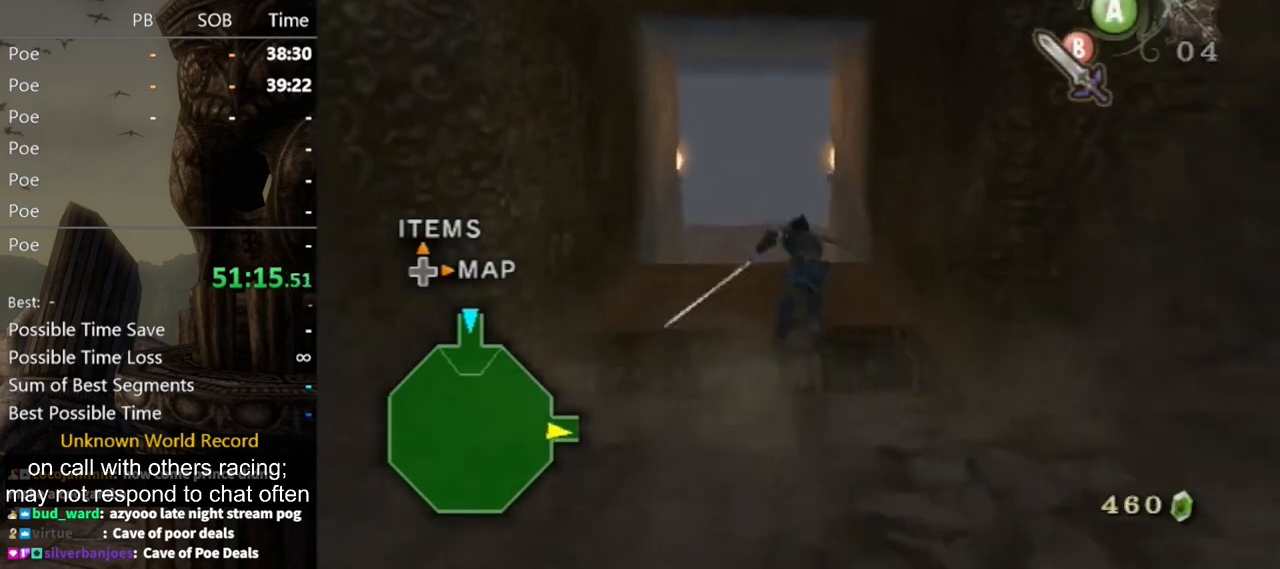
{"buttons": [], "left_stick": "up", "right_stick": "center", "events": [[33, "A", "up"], [67, "A", "down"], [100, "A", "up"]]}
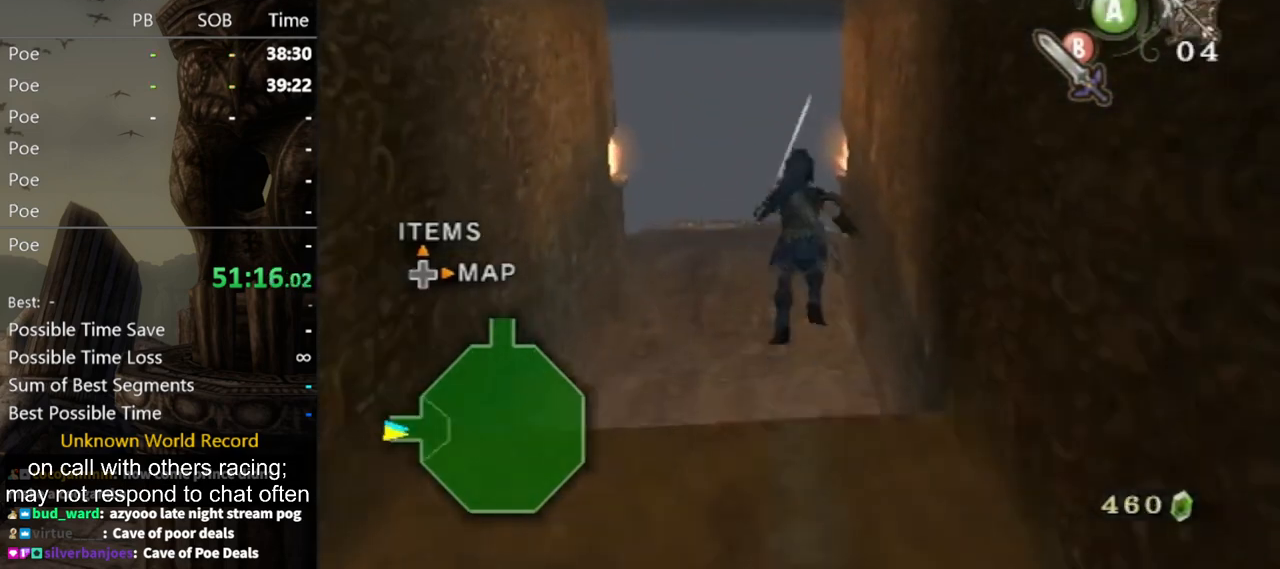
{"buttons": ["A"], "left_stick": "up", "right_stick": "center", "events": [[333, "A", "down"]]}
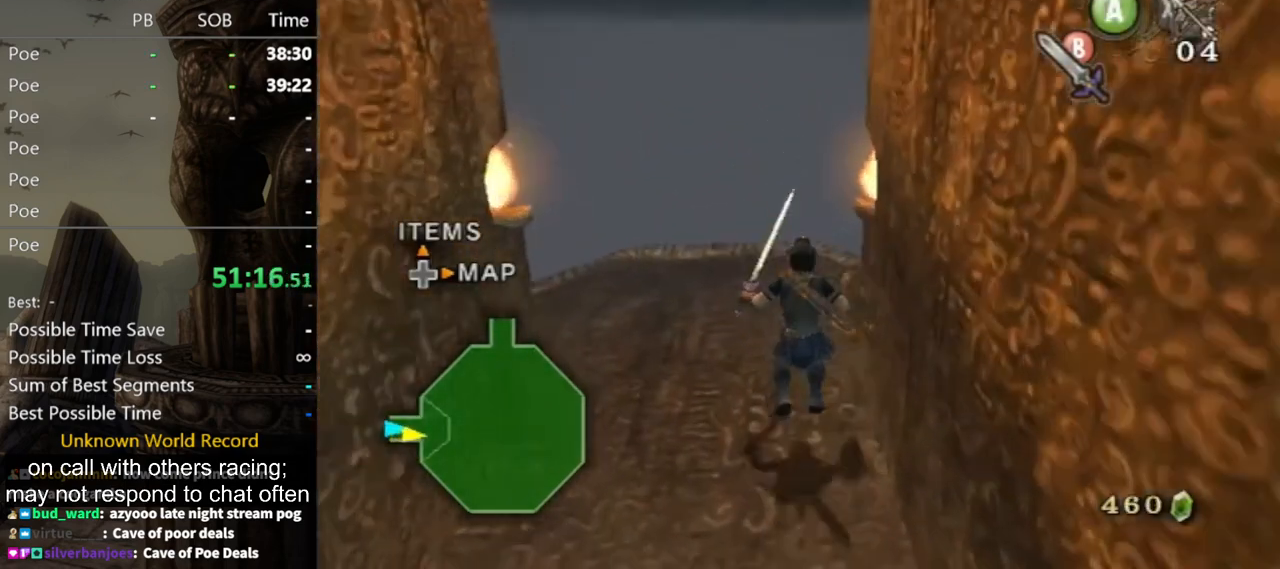
{"buttons": [], "left_stick": "up", "right_stick": "center", "events": [[233, "A", "up"], [400, "A", "down"], [500, "A", "up"]]}
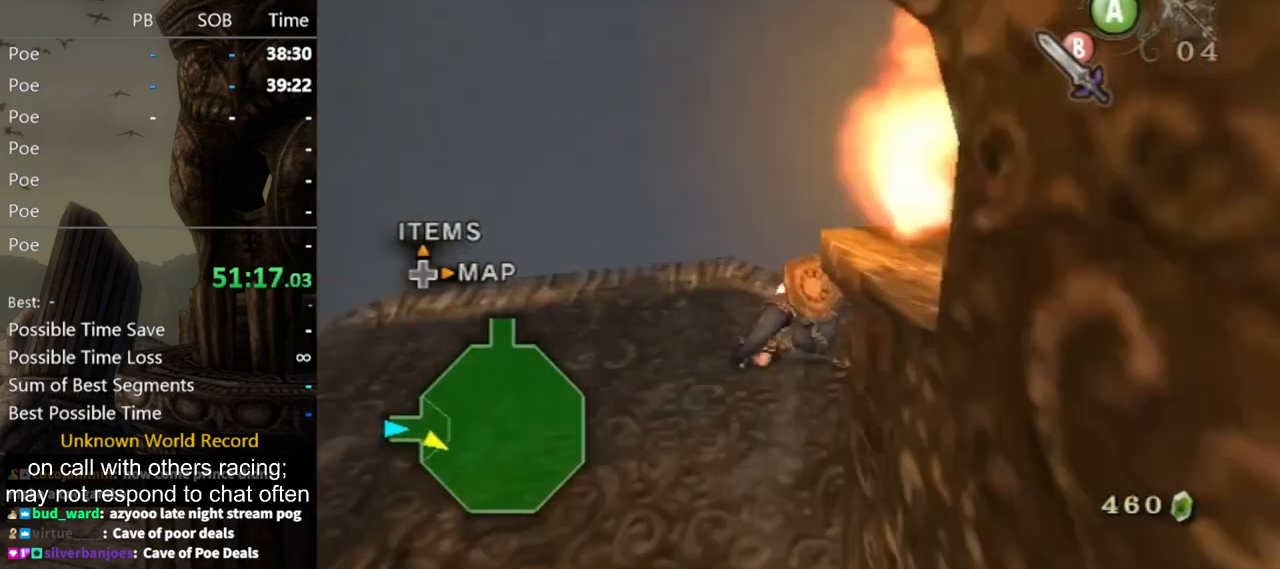
{"buttons": [], "left_stick": "up-right", "right_stick": "center", "events": [[67, "A", "down"], [100, "A", "up"], [267, "B", "down"], [333, "B", "up"], [333, "left_stick", "left"], [400, "left_stick", "down"], [500, "left_stick", "up-right"]]}
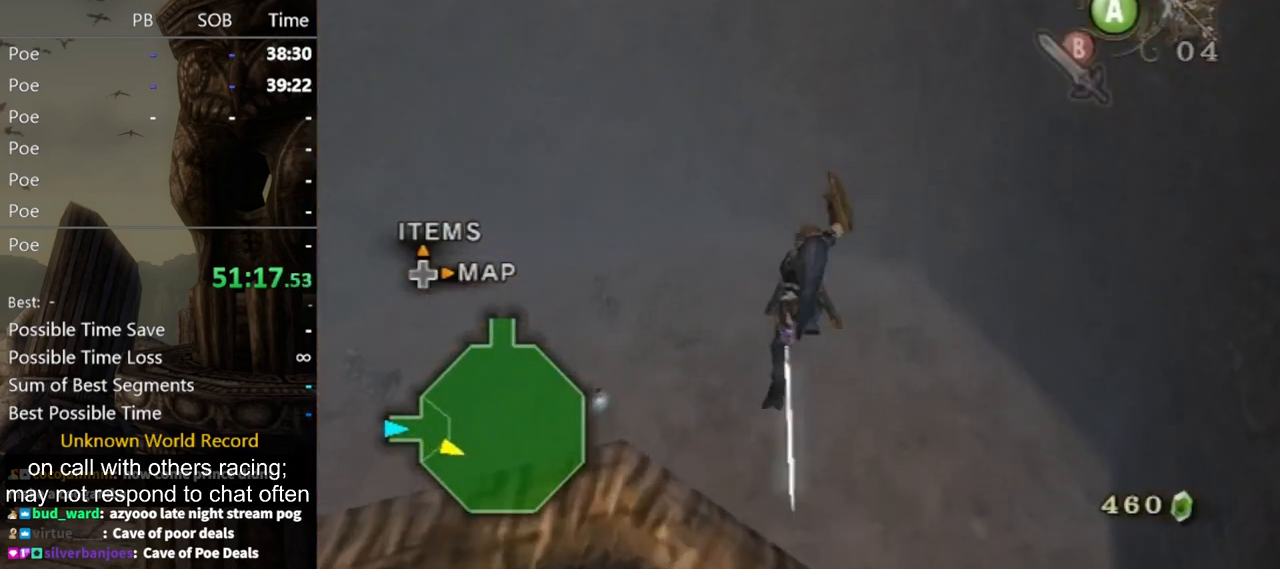
{"buttons": [], "left_stick": "center", "right_stick": "center", "events": [[33, "left_stick", "down"], [67, "left_stick", "down-left"], [167, "left_stick", "down-right"], [233, "left_stick", "up"], [300, "left_stick", "left"], [400, "left_stick", "down"], [500, "left_stick", "center"]]}
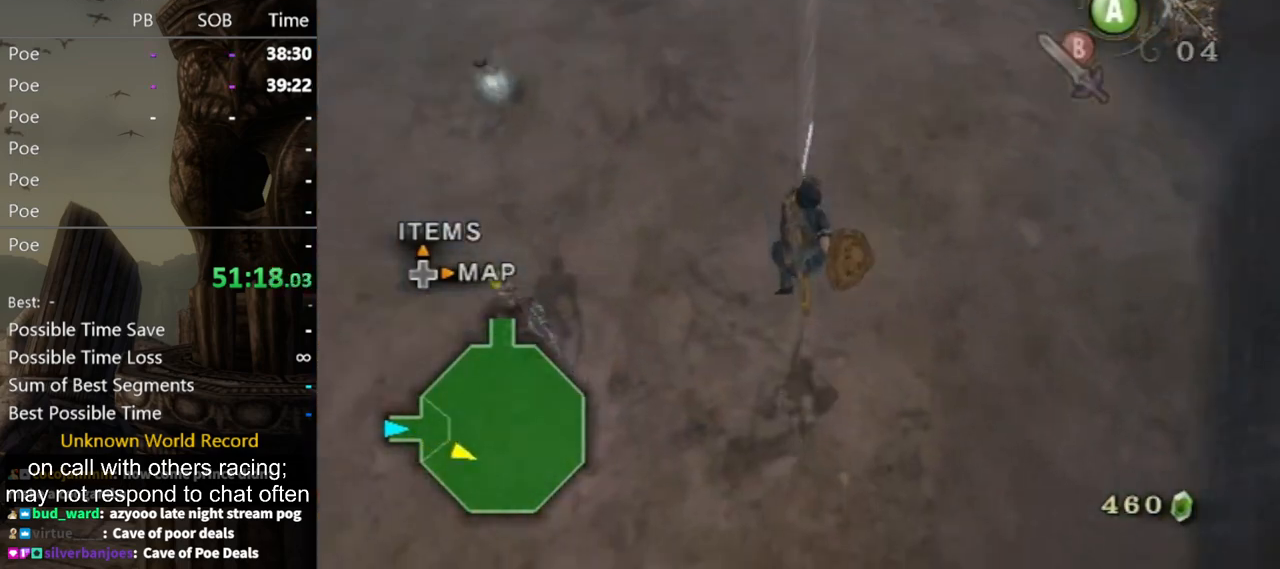
{"buttons": [], "left_stick": "center", "right_stick": "center", "events": [[233, "right_stick", "right"], [467, "right_stick", "center"]]}
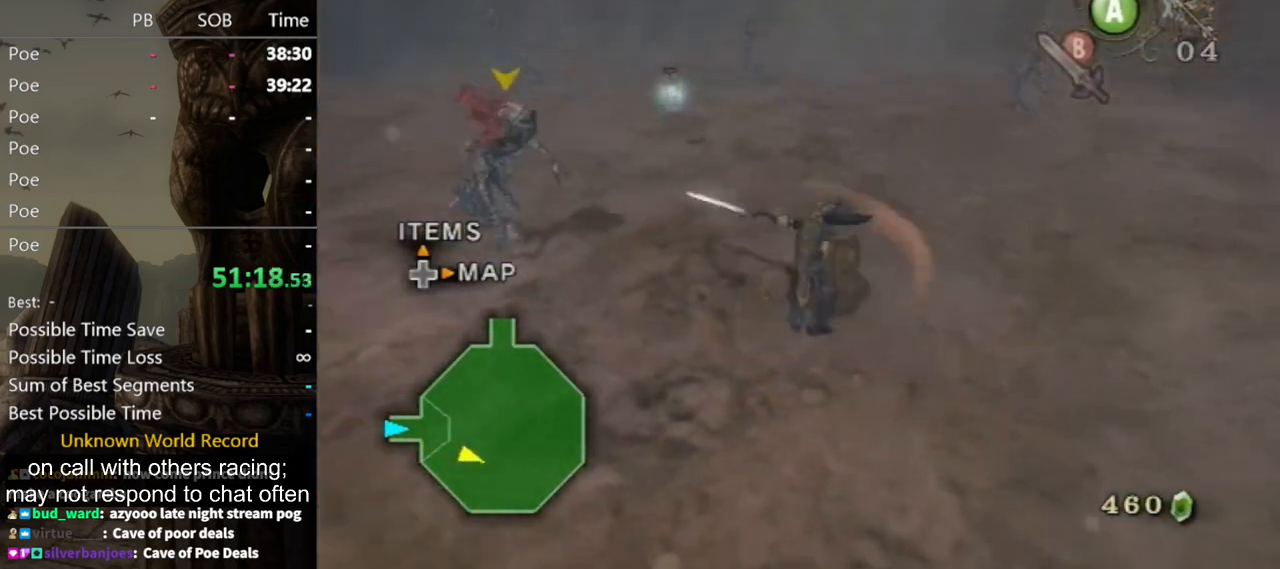
{"buttons": [], "left_stick": "down-right", "right_stick": "center", "events": [[433, "left_stick", "down-right"]]}
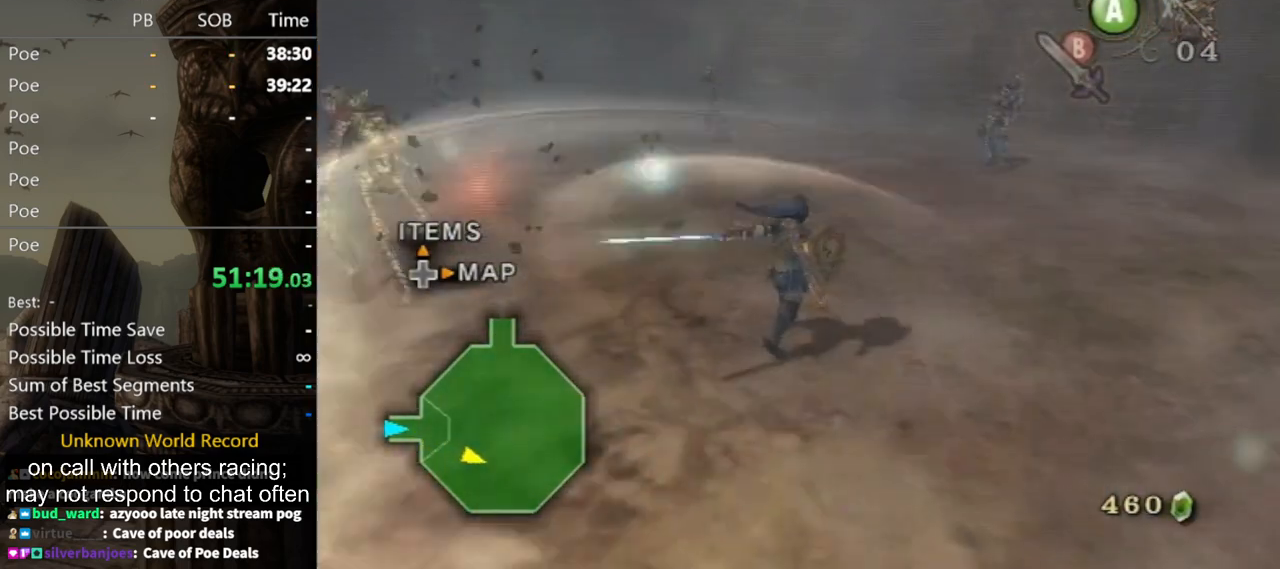
{"buttons": [], "left_stick": "right", "right_stick": "center", "events": [[100, "A", "down"], [133, "A", "up"], [167, "left_stick", "right"], [233, "A", "down"], [267, "A", "up"], [333, "A", "down"], [400, "A", "up"], [467, "A", "down"], [500, "A", "up"]]}
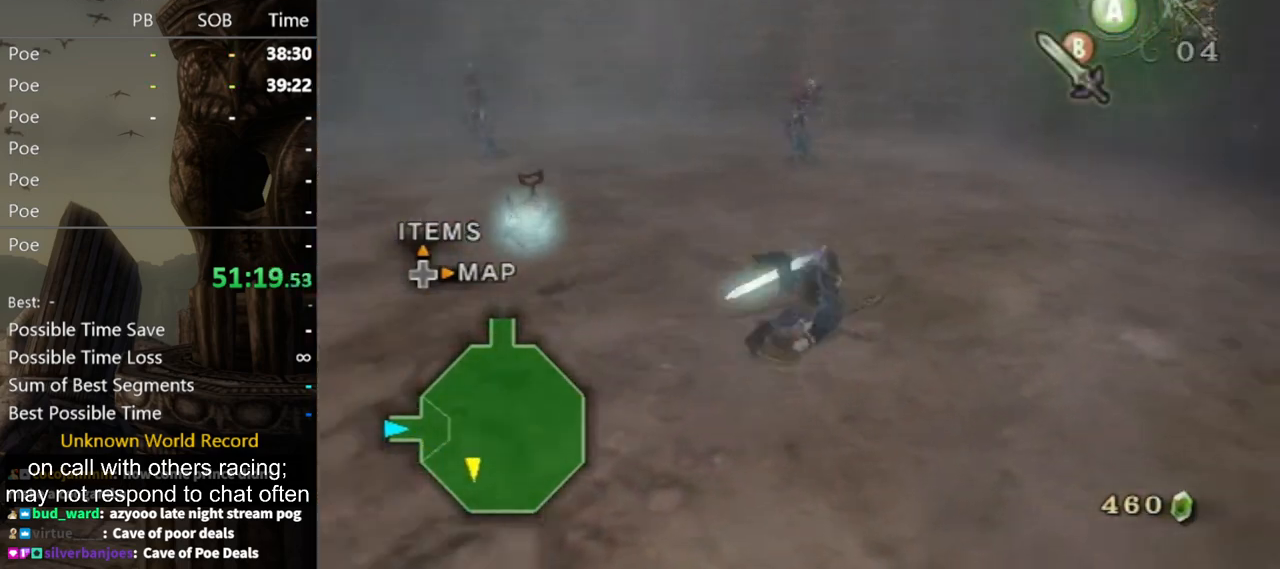
{"buttons": [], "left_stick": "right", "right_stick": "right", "events": [[67, "left_stick", "up-right"], [267, "right_stick", "right"], [400, "left_stick", "right"]]}
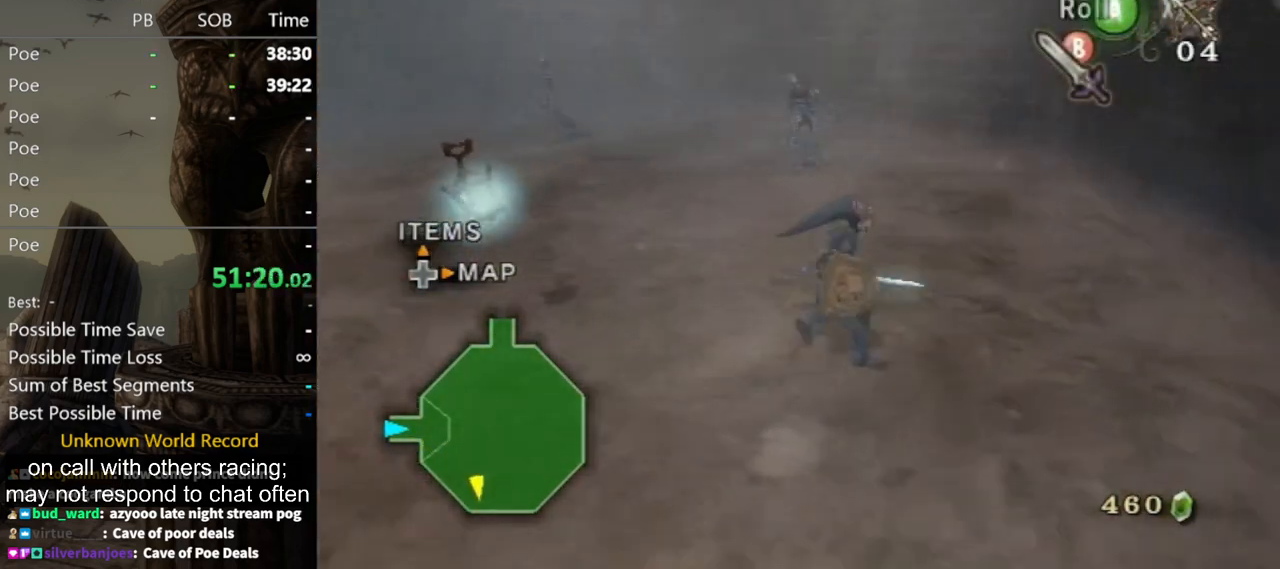
{"buttons": [], "left_stick": "up-right", "right_stick": "center", "events": [[133, "right_stick", "down-right"], [267, "left_stick", "up-right"], [267, "right_stick", "center"]]}
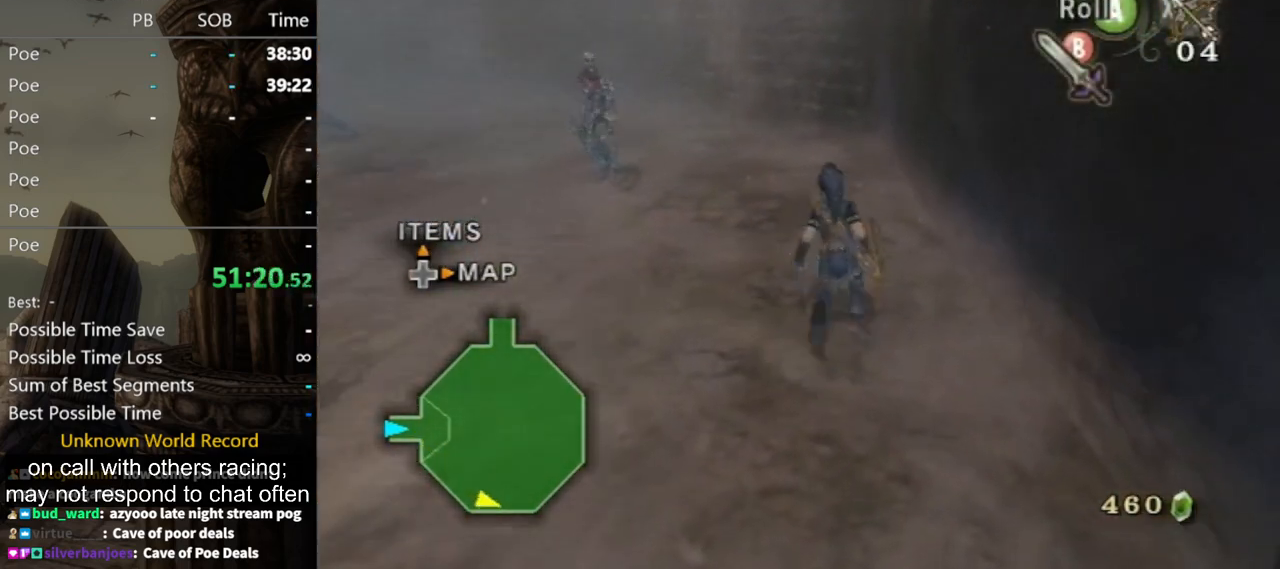
{"buttons": ["L1"], "left_stick": "down-right", "right_stick": "center", "events": [[33, "L1", "down"], [33, "left_stick", "up-left"], [400, "left_stick", "down-left"], [500, "left_stick", "down-right"]]}
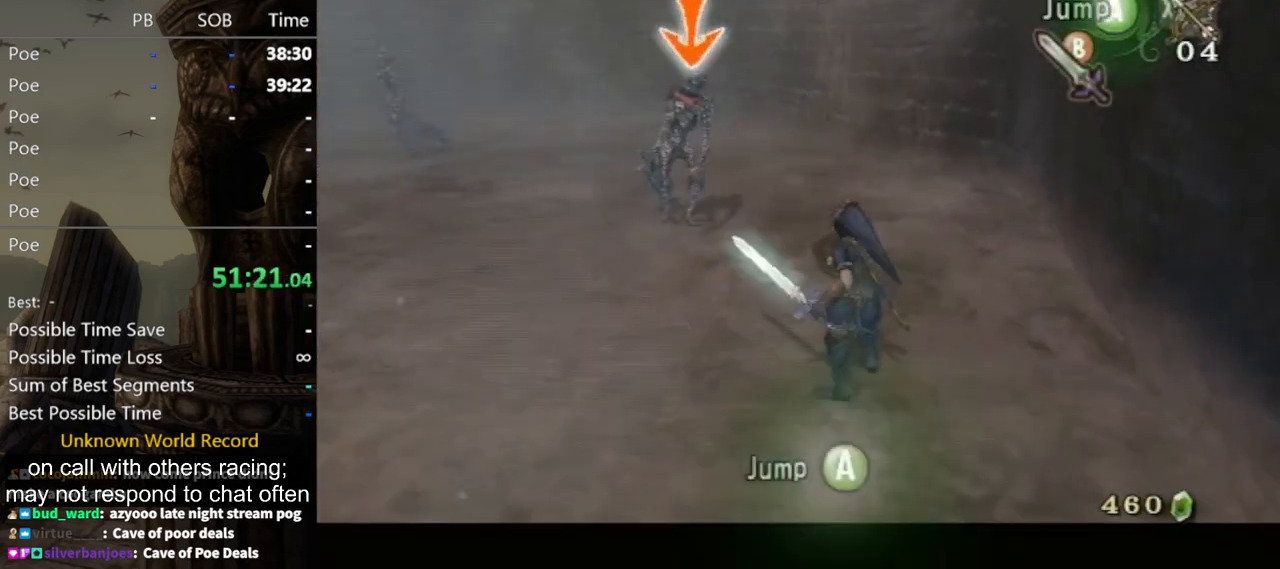
{"buttons": ["L1"], "left_stick": "center", "right_stick": "center", "events": [[33, "left_stick", "up-right"], [167, "left_stick", "down"], [233, "left_stick", "right"], [300, "B", "down"], [333, "B", "up"], [333, "left_stick", "up"], [400, "B", "down"], [433, "left_stick", "left"], [467, "B", "up"], [500, "left_stick", "center"]]}
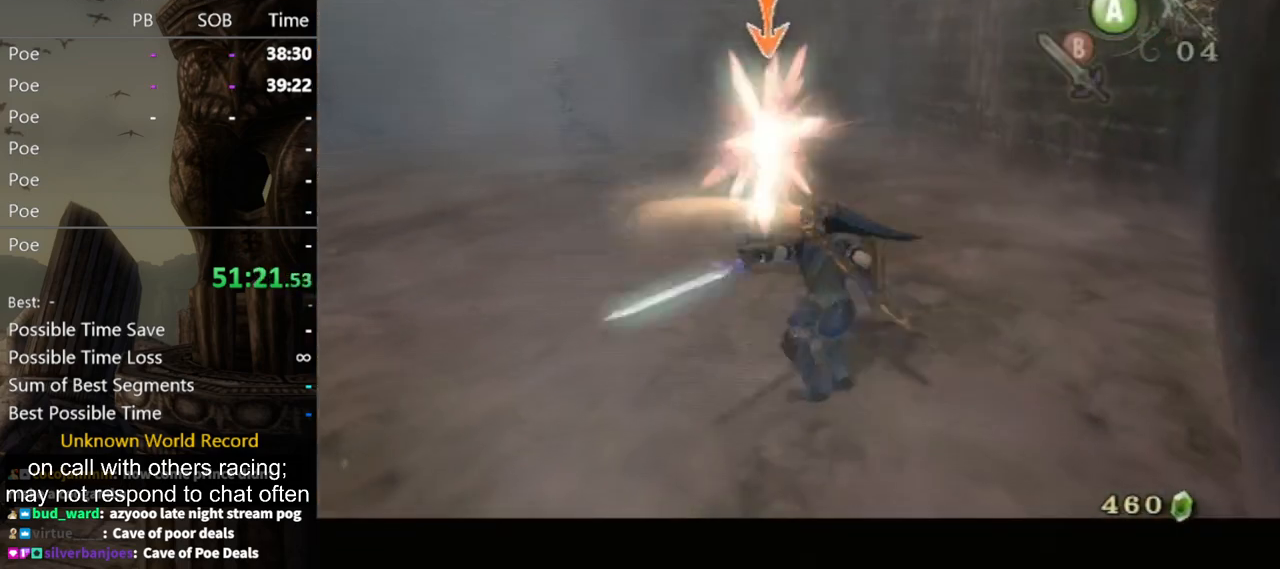
{"buttons": ["L1"], "left_stick": "up-right", "right_stick": "center", "events": [[367, "left_stick", "up-right"]]}
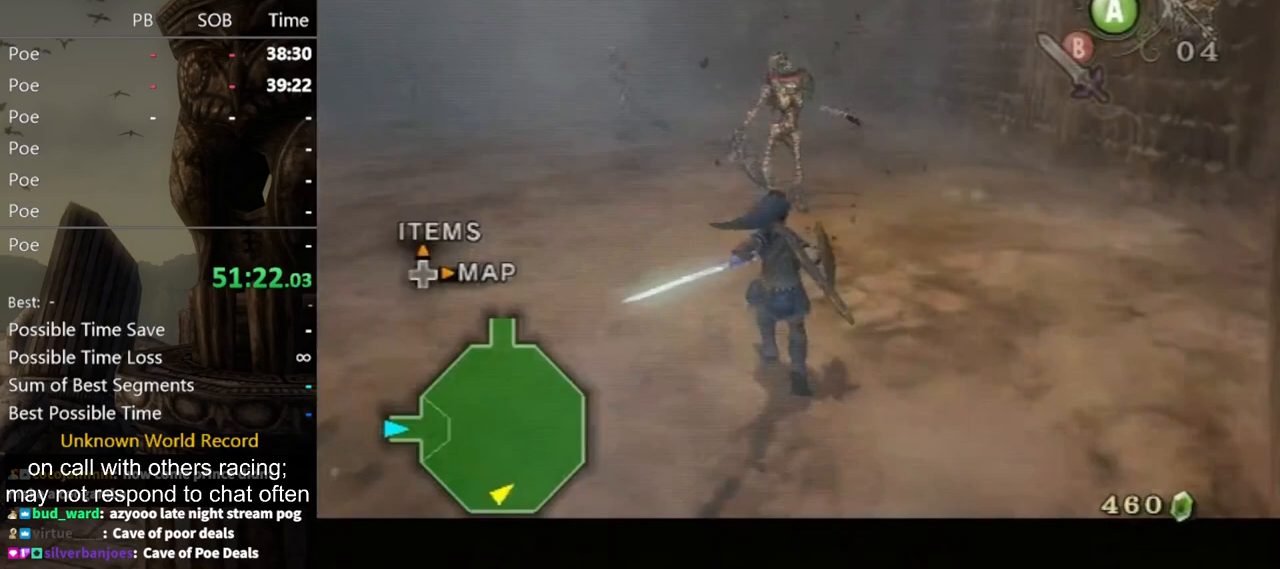
{"buttons": [], "left_stick": "up", "right_stick": "center", "events": [[367, "L1", "up"], [467, "left_stick", "up"]]}
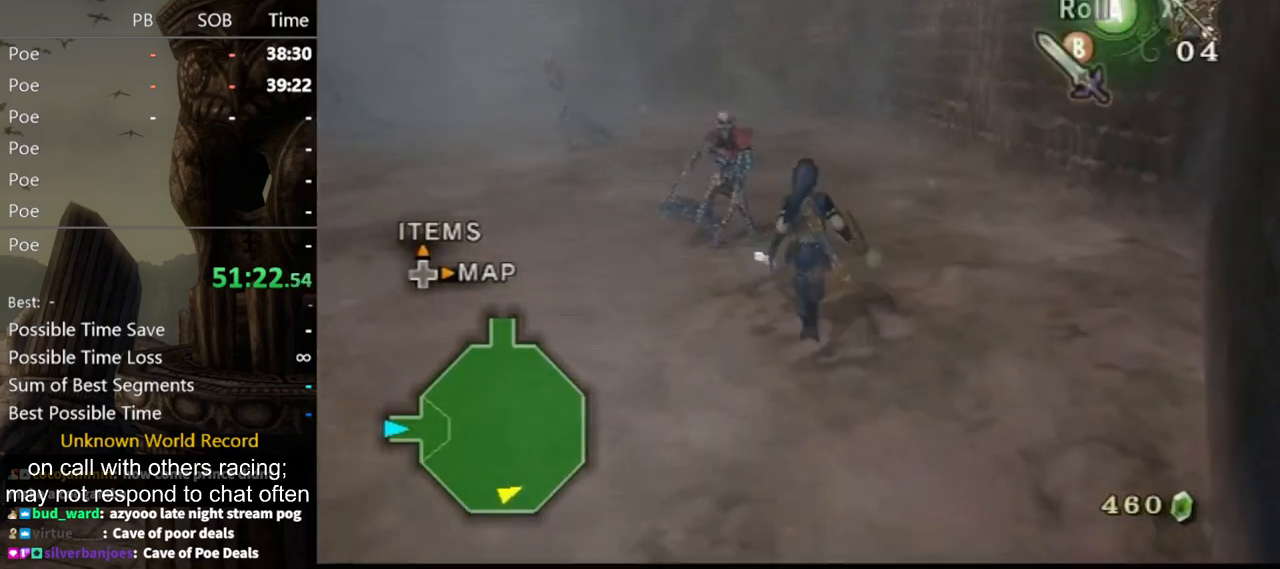
{"buttons": [], "left_stick": "up", "right_stick": "down-right", "events": [[33, "A", "down"], [100, "A", "up"], [267, "left_stick", "up-right"], [333, "right_stick", "down-right"], [433, "left_stick", "up"]]}
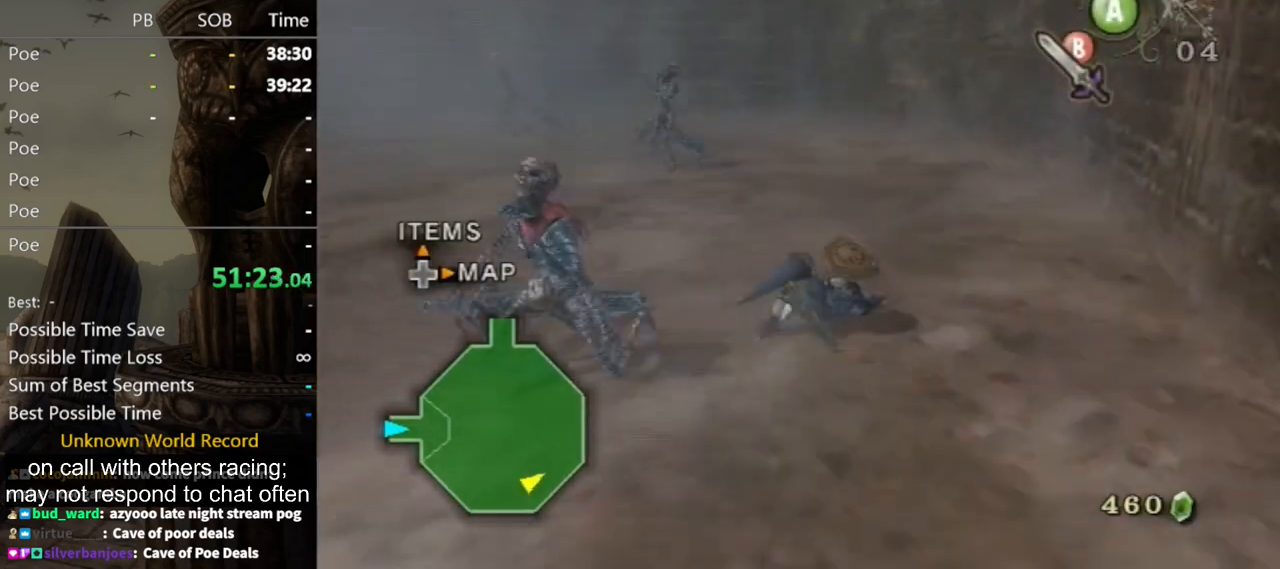
{"buttons": [], "left_stick": "up", "right_stick": "center", "events": [[133, "left_stick", "up-right"], [367, "right_stick", "center"], [433, "left_stick", "up"]]}
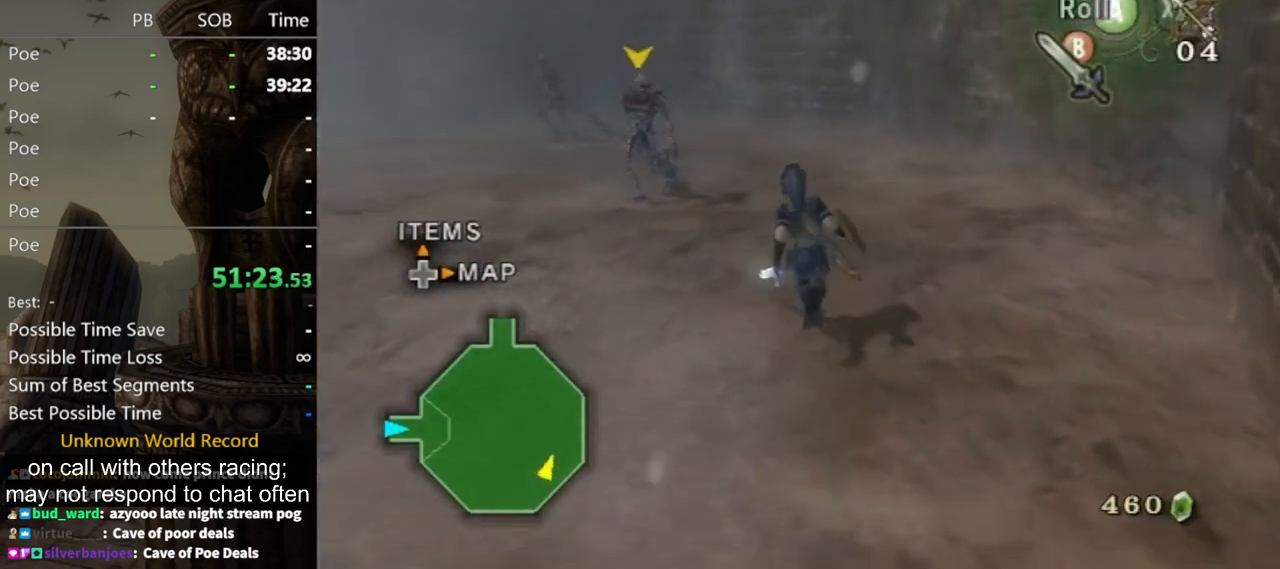
{"buttons": ["L1"], "left_stick": "down-left", "right_stick": "center", "events": [[133, "L1", "down"], [233, "left_stick", "down-left"], [367, "left_stick", "up-right"], [500, "left_stick", "down-left"]]}
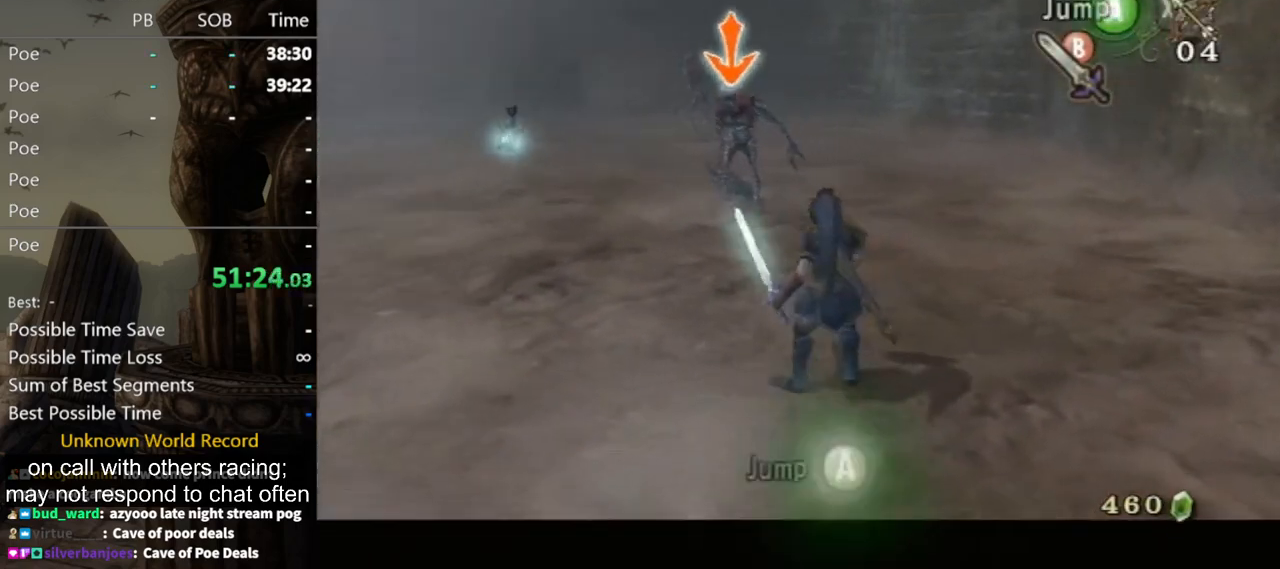
{"buttons": ["L1"], "left_stick": "center", "right_stick": "center", "events": [[133, "left_stick", "up-right"], [167, "B", "down"], [233, "B", "up"], [267, "left_stick", "center"]]}
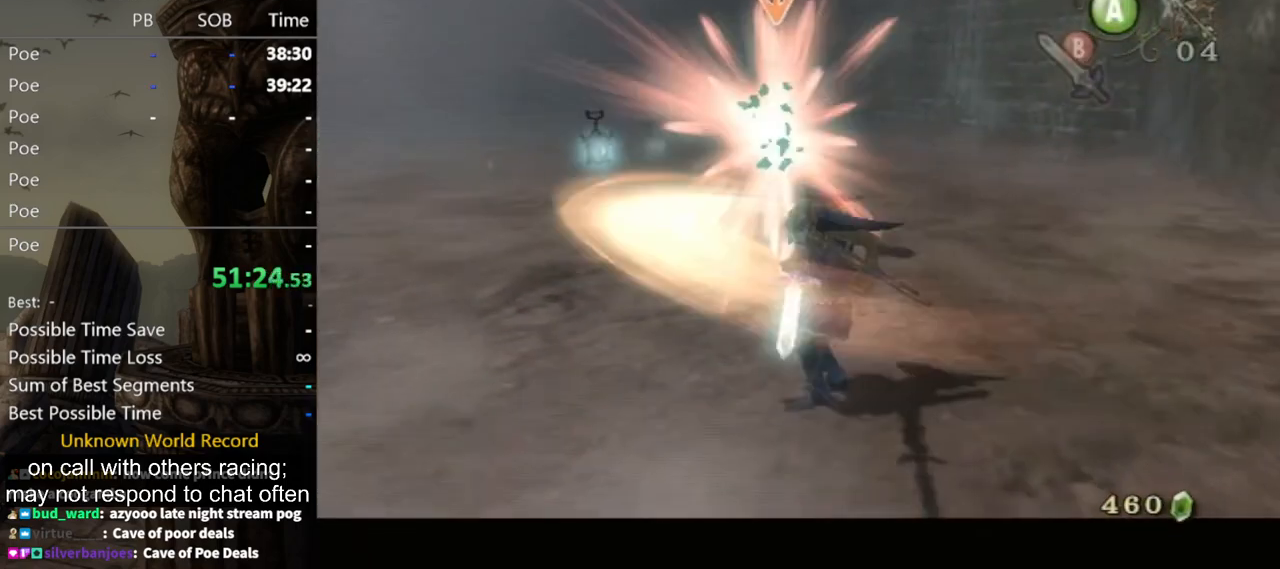
{"buttons": ["L1"], "left_stick": "right", "right_stick": "center", "events": [[100, "left_stick", "right"]]}
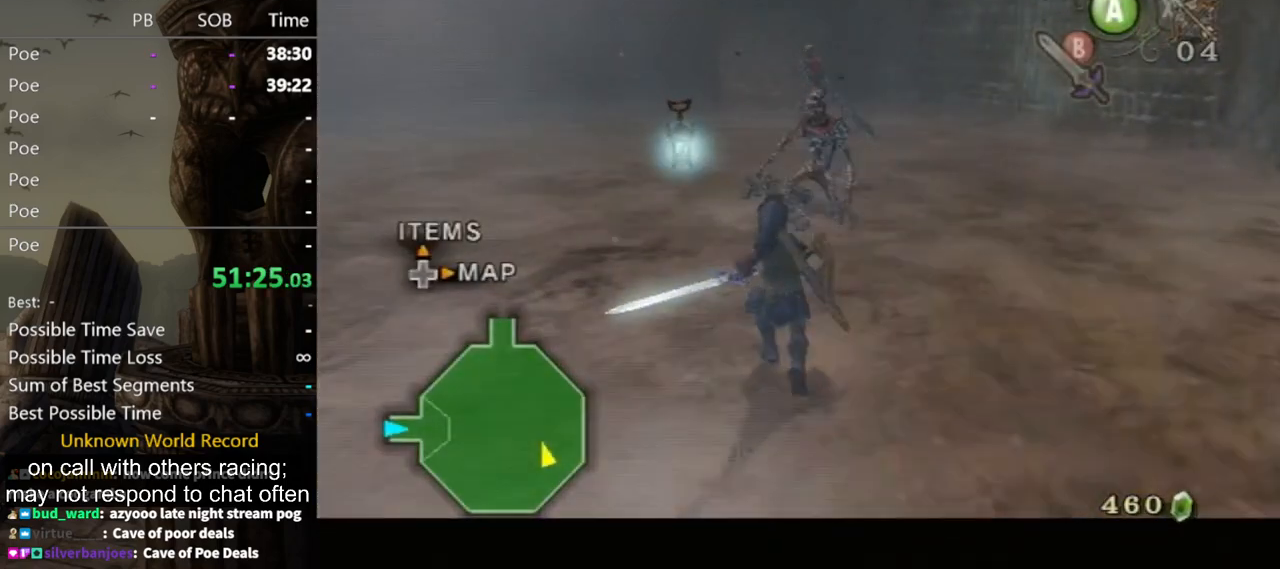
{"buttons": [], "left_stick": "up", "right_stick": "center", "events": [[133, "L1", "up"], [133, "left_stick", "up-right"], [367, "left_stick", "up"]]}
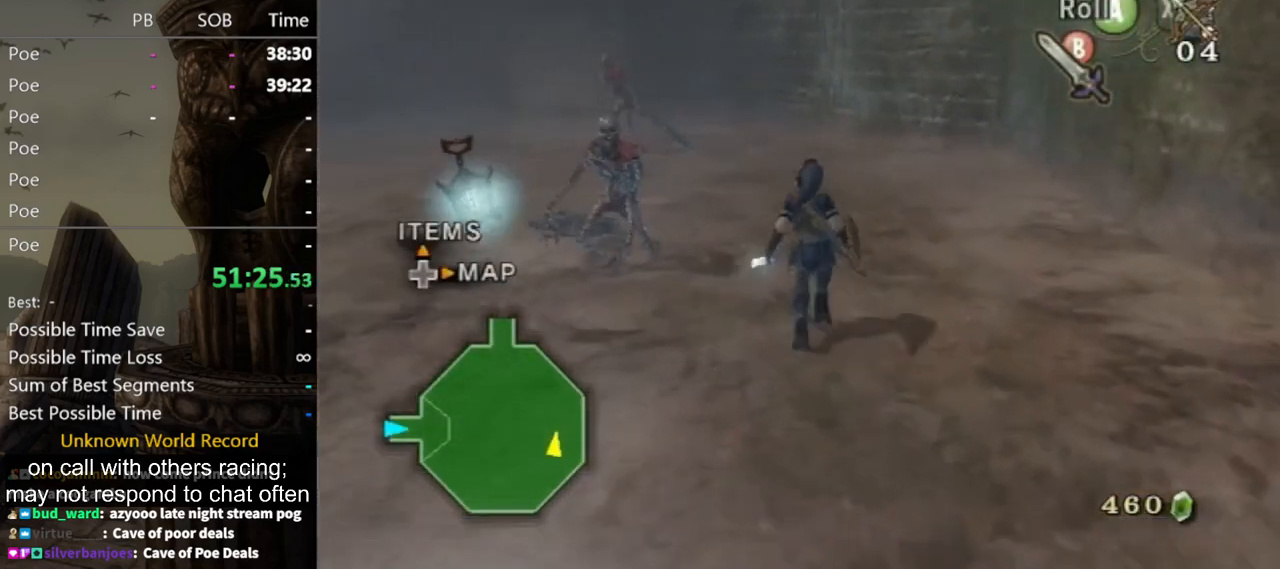
{"buttons": [], "left_stick": "up", "right_stick": "center", "events": [[200, "A", "down"], [267, "A", "up"], [300, "A", "down"], [367, "A", "up"]]}
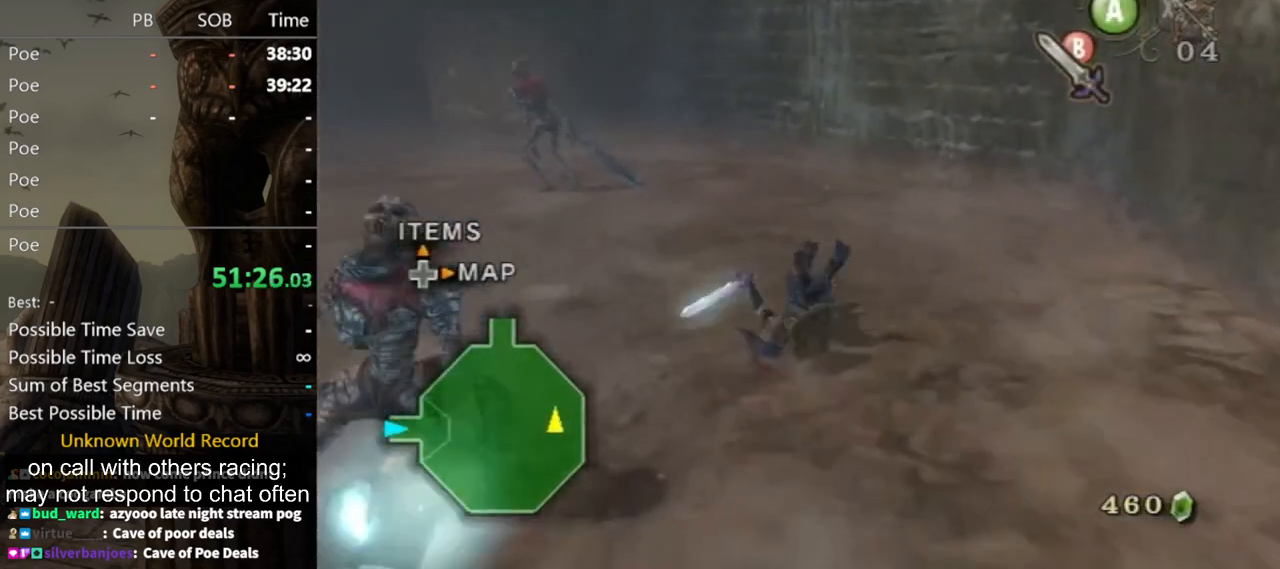
{"buttons": [], "left_stick": "up", "right_stick": "center", "events": [[100, "left_stick", "up-left"], [233, "left_stick", "down-left"], [367, "left_stick", "right"], [467, "left_stick", "up"]]}